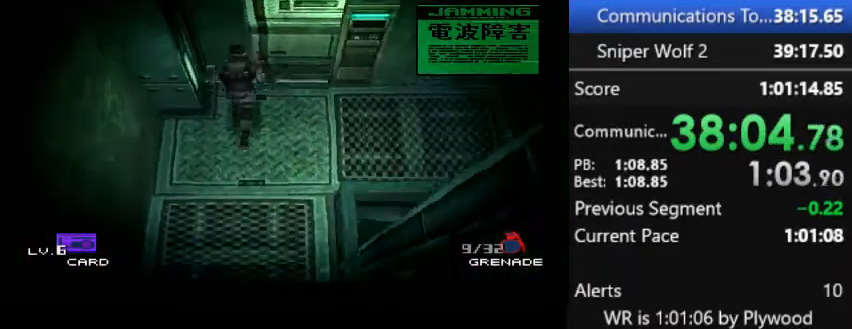
Gameplay with a controller (PlayStation layout); each line is a JSON object with the inputs held at the frame after it. "events" lists button and stick changes between this image and that frame as [ms after this image, input, new state], when the widget could be followed in between. Not read: DPAD_LEFT DPAD_UP L3 keyboard_mouse left_stick.
{"buttons": [], "right_stick": "right", "events": [[267, "right_stick", "down"], [433, "right_stick", "right"]]}
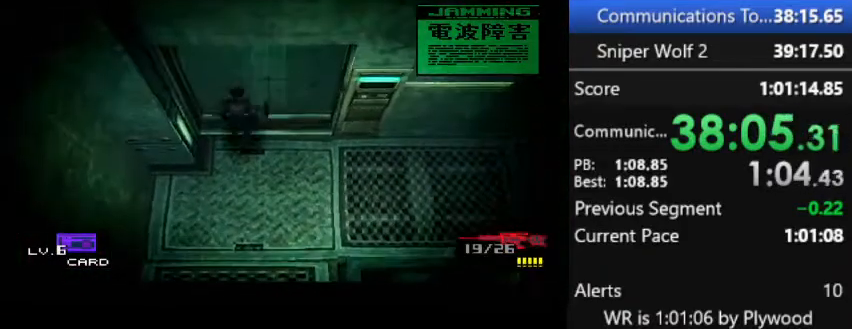
{"buttons": [], "right_stick": "center", "events": [[33, "right_stick", "center"], [267, "CROSS", "down"], [333, "CROSS", "up"]]}
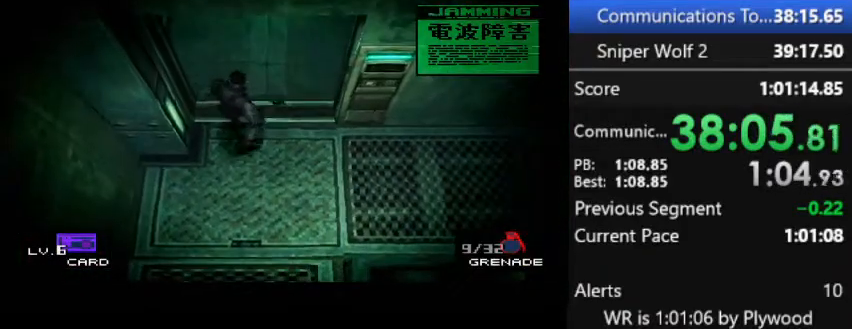
{"buttons": [], "right_stick": "center", "events": [[367, "DPAD_DOWN", "down"], [500, "DPAD_DOWN", "up"]]}
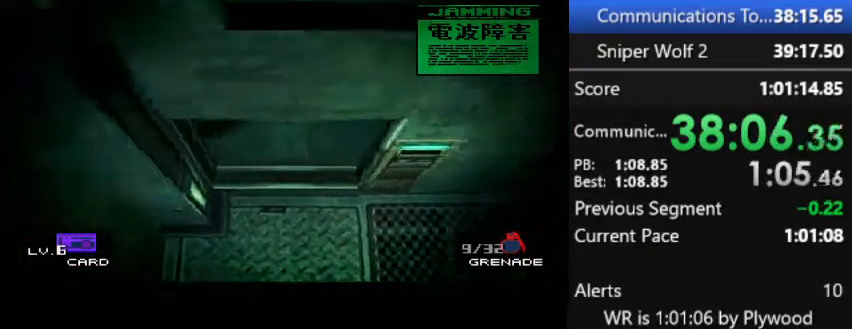
{"buttons": [], "right_stick": "center", "events": []}
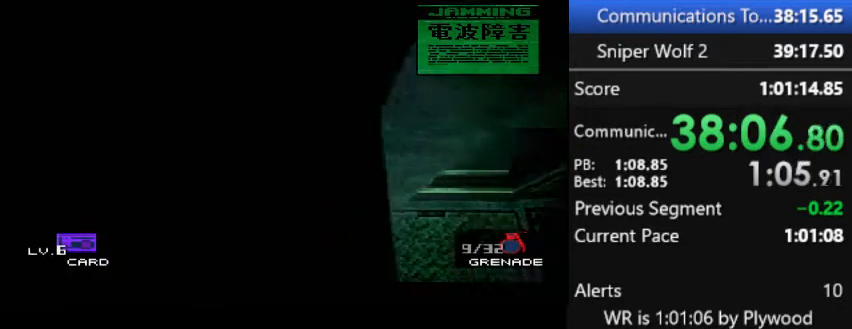
{"buttons": [], "right_stick": "center", "events": []}
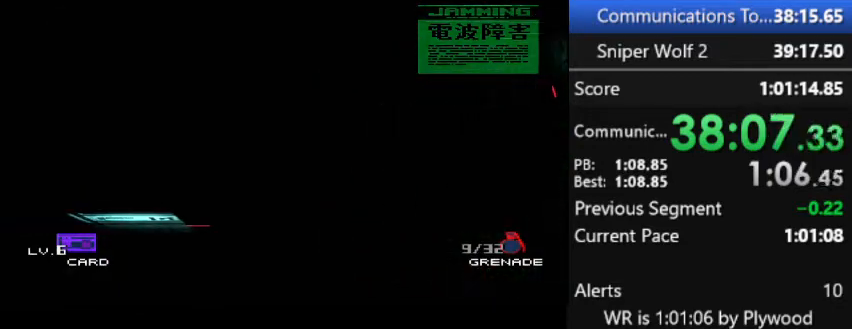
{"buttons": [], "right_stick": "center", "events": [[433, "CROSS", "down"], [500, "CROSS", "up"]]}
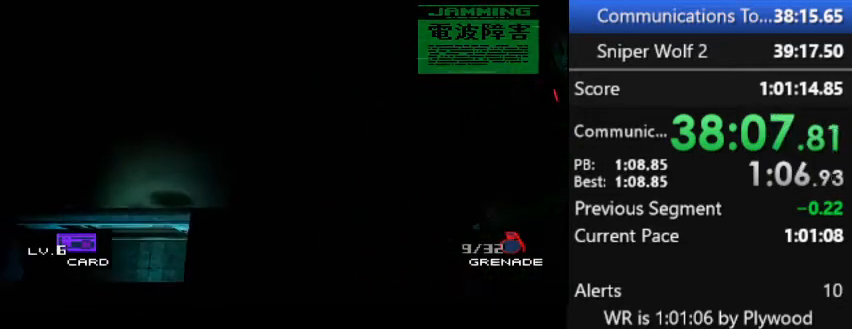
{"buttons": [], "right_stick": "center", "events": []}
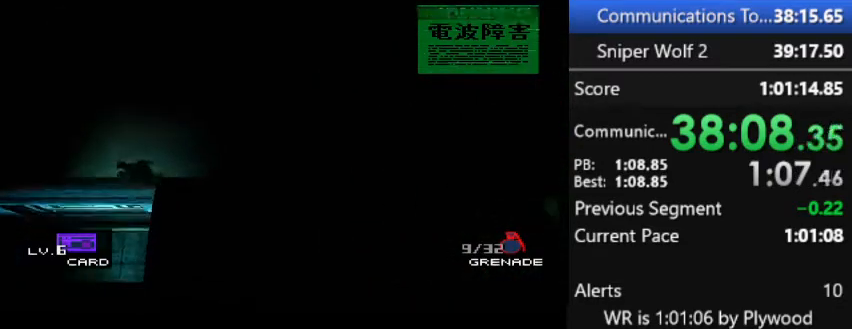
{"buttons": ["DPAD_DOWN"], "right_stick": "center", "events": [[200, "DPAD_DOWN", "down"]]}
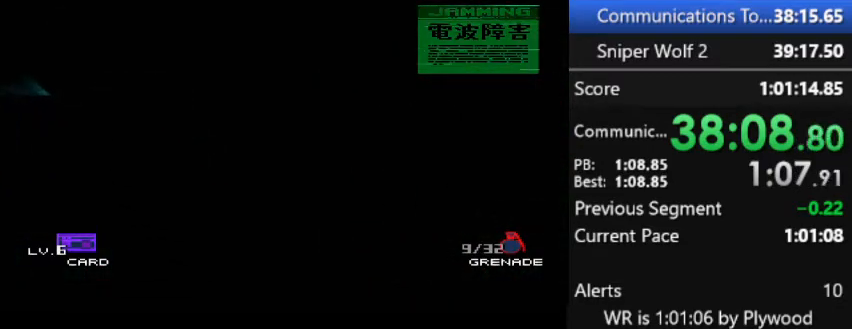
{"buttons": [], "right_stick": "center", "events": [[367, "DPAD_DOWN", "up"]]}
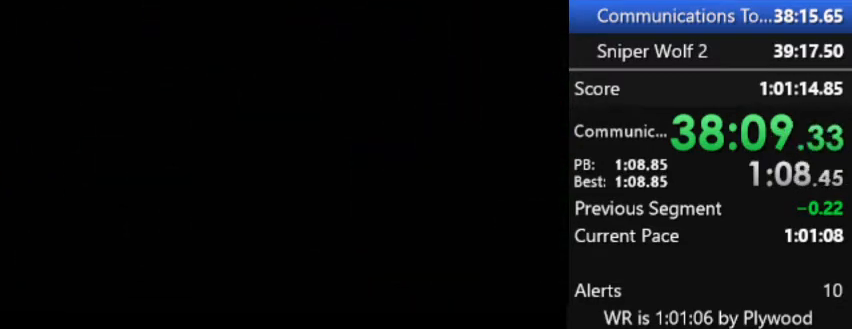
{"buttons": [], "right_stick": "center", "events": []}
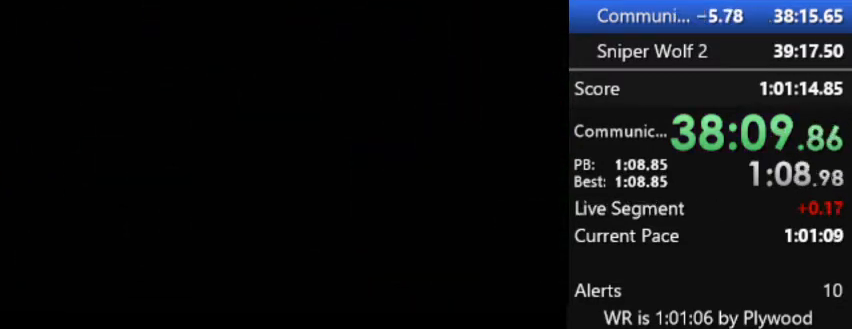
{"buttons": [], "right_stick": "center", "events": [[167, "R3", "down"], [300, "R3", "up"]]}
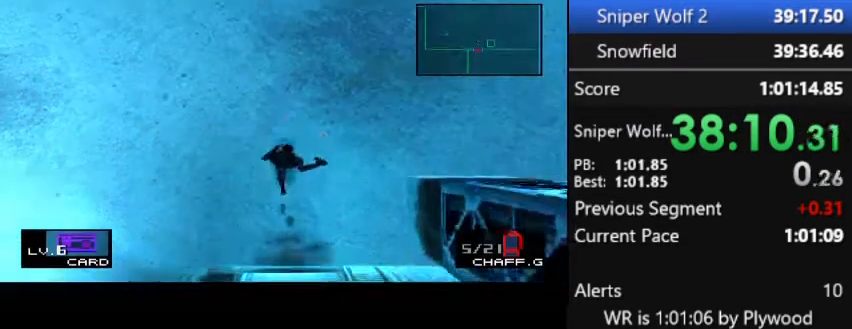
{"buttons": [], "right_stick": "center", "events": []}
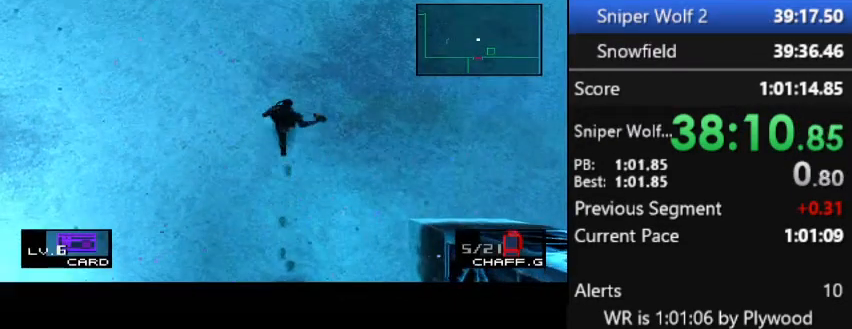
{"buttons": [], "right_stick": "center", "events": []}
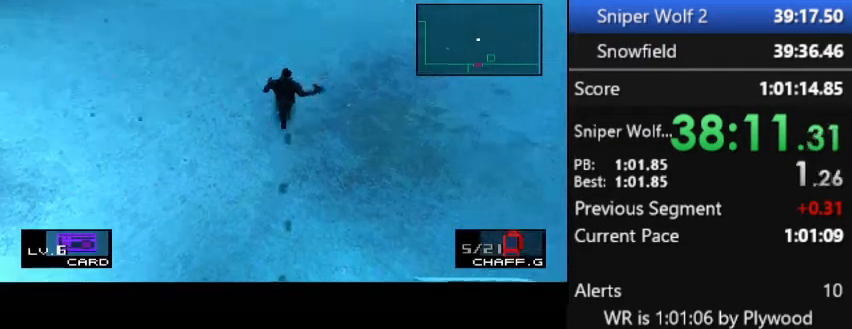
{"buttons": [], "right_stick": "center", "events": []}
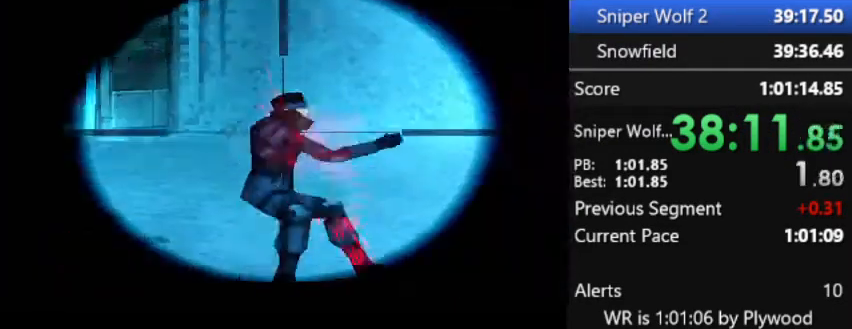
{"buttons": [], "right_stick": "center", "events": []}
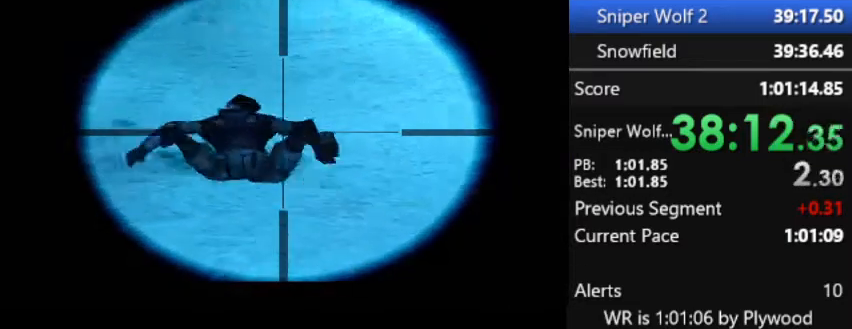
{"buttons": ["CROSS", "CIRCLE", "TRIANGLE"], "right_stick": "center", "events": [[267, "CROSS", "down"], [300, "SQUARE", "down"], [333, "TRIANGLE", "down"], [467, "CIRCLE", "down"], [467, "SQUARE", "up"]]}
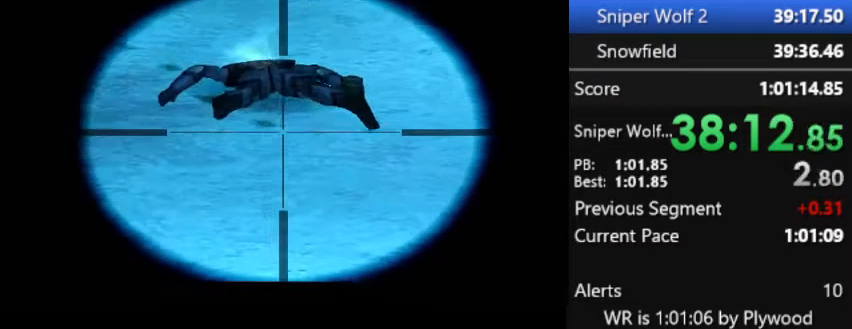
{"buttons": ["SQUARE", "TRIANGLE"], "right_stick": "center", "events": [[67, "SQUARE", "down"], [133, "DPAD_DOWN", "down"], [133, "SQUARE", "up"], [200, "DPAD_DOWN", "up"], [233, "SQUARE", "down"], [300, "CIRCLE", "up"], [300, "CROSS", "up"], [333, "CROSS", "down"], [367, "CIRCLE", "down"], [367, "SQUARE", "up"], [467, "SQUARE", "down"], [500, "CIRCLE", "up"], [500, "CROSS", "up"]]}
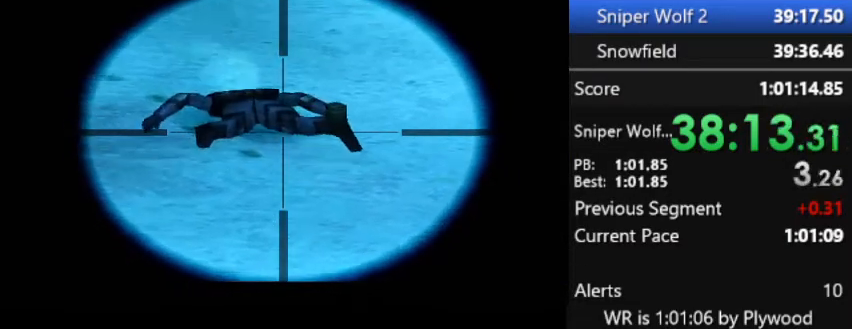
{"buttons": ["CROSS", "TRIANGLE"], "right_stick": "center", "events": [[67, "CROSS", "down"], [100, "SQUARE", "up"], [133, "CIRCLE", "down"], [167, "CIRCLE", "up"], [167, "SQUARE", "down"], [300, "SQUARE", "up"], [333, "CIRCLE", "down"], [367, "CIRCLE", "up"], [367, "SQUARE", "down"], [500, "SQUARE", "up"]]}
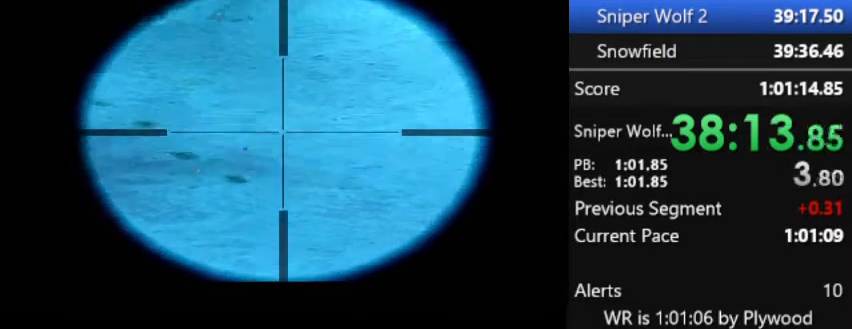
{"buttons": ["CROSS", "CIRCLE", "TRIANGLE"], "right_stick": "center", "events": [[33, "CIRCLE", "down"], [67, "SQUARE", "down"], [100, "CIRCLE", "up"], [267, "SQUARE", "up"], [300, "CIRCLE", "down"], [333, "SQUARE", "down"], [367, "CIRCLE", "up"], [467, "CIRCLE", "down"], [467, "SQUARE", "up"]]}
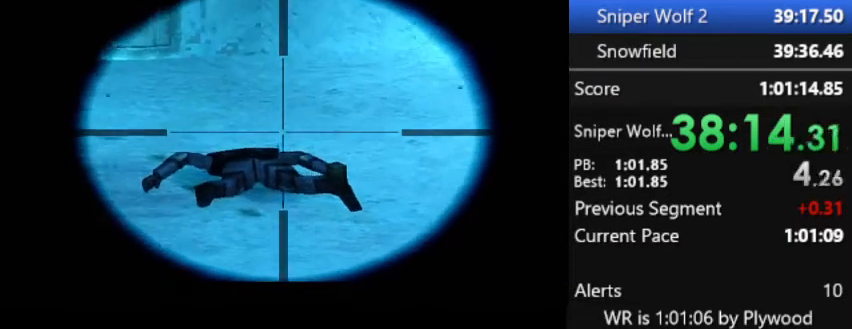
{"buttons": ["CROSS", "CIRCLE", "TRIANGLE"], "right_stick": "center", "events": [[133, "SQUARE", "down"], [167, "CIRCLE", "up"], [200, "CIRCLE", "down"], [267, "SQUARE", "up"], [400, "SQUARE", "down"], [433, "SQUARE", "up"]]}
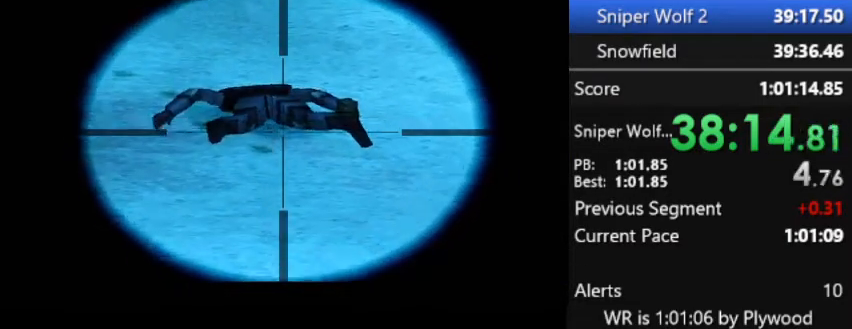
{"buttons": ["CROSS", "CIRCLE", "TRIANGLE"], "right_stick": "center", "events": [[100, "SQUARE", "down"], [133, "CIRCLE", "up"], [200, "CIRCLE", "down"], [200, "SQUARE", "up"], [333, "CIRCLE", "up"], [333, "SQUARE", "down"], [367, "CROSS", "up"], [400, "CROSS", "down"], [433, "SQUARE", "up"], [467, "CIRCLE", "down"], [467, "DPAD_DOWN", "down"], [500, "DPAD_DOWN", "up"]]}